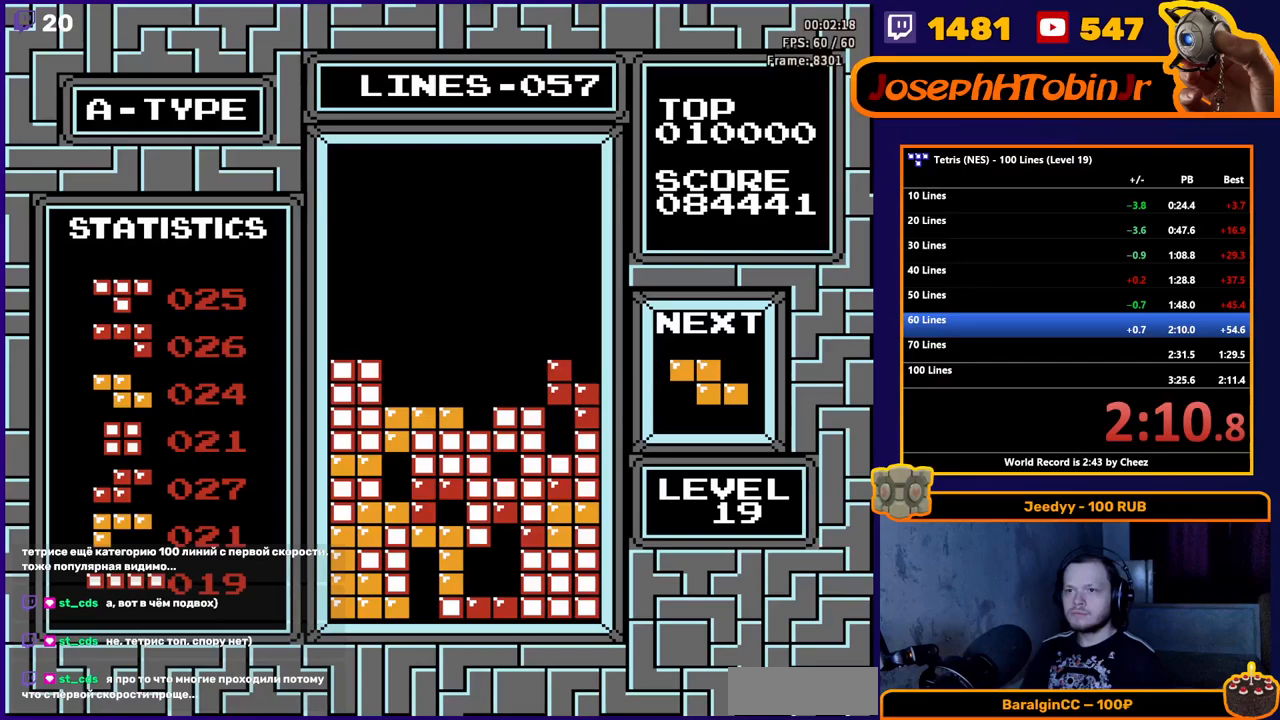
Gameplay with a controller (Nintendo layout); each line is a JSON object with the inputs held at the frame after it. "events" lists button and stick changes between this image and that frame as [ms after this image, input, new state], when the widget could be followed in between. Not read: L3 R3.
{"buttons": [], "events": [[117, "DPAD_LEFT", "up"], [317, "A", "down"], [433, "A", "up"]]}
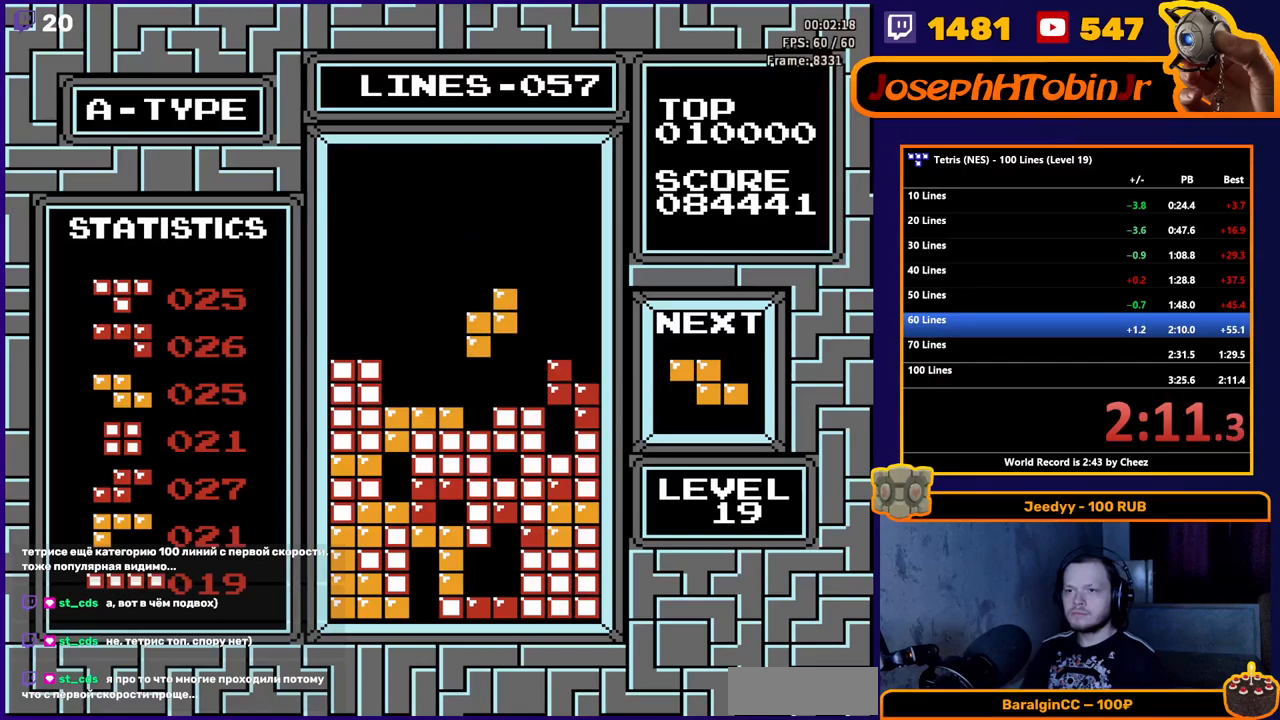
{"buttons": [], "events": [[167, "DPAD_LEFT", "down"], [400, "DPAD_LEFT", "up"]]}
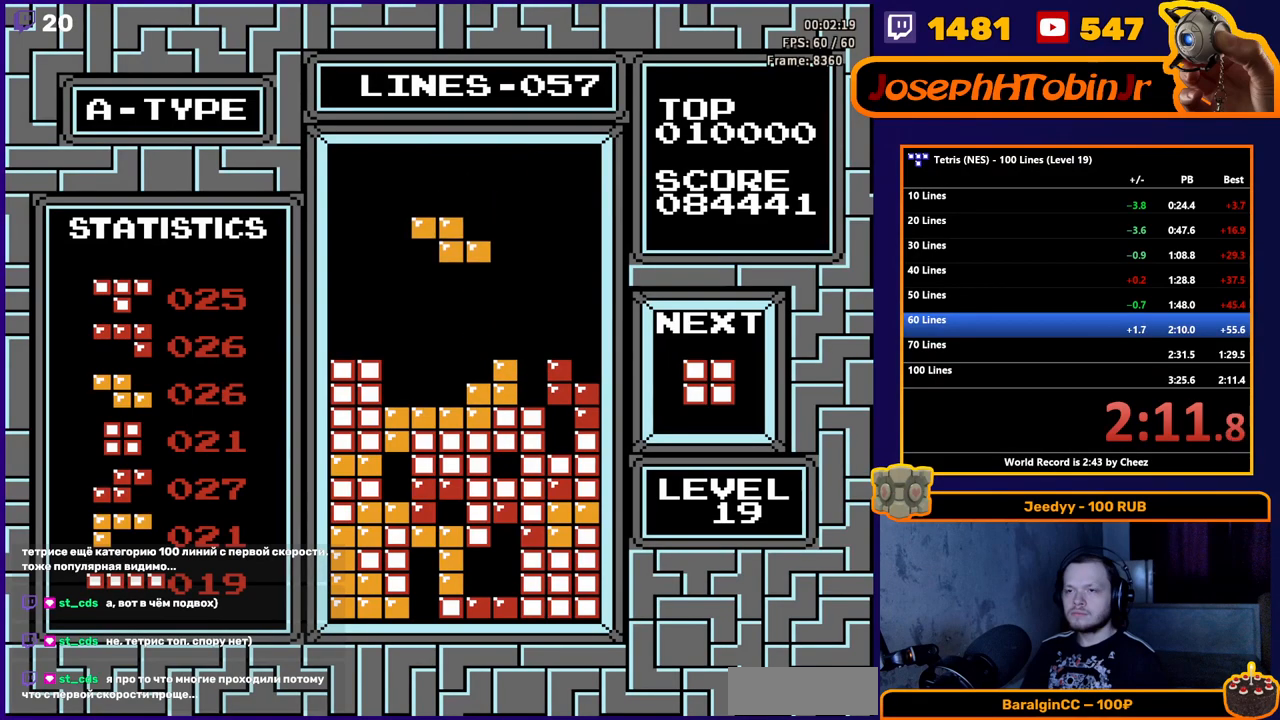
{"buttons": [], "events": []}
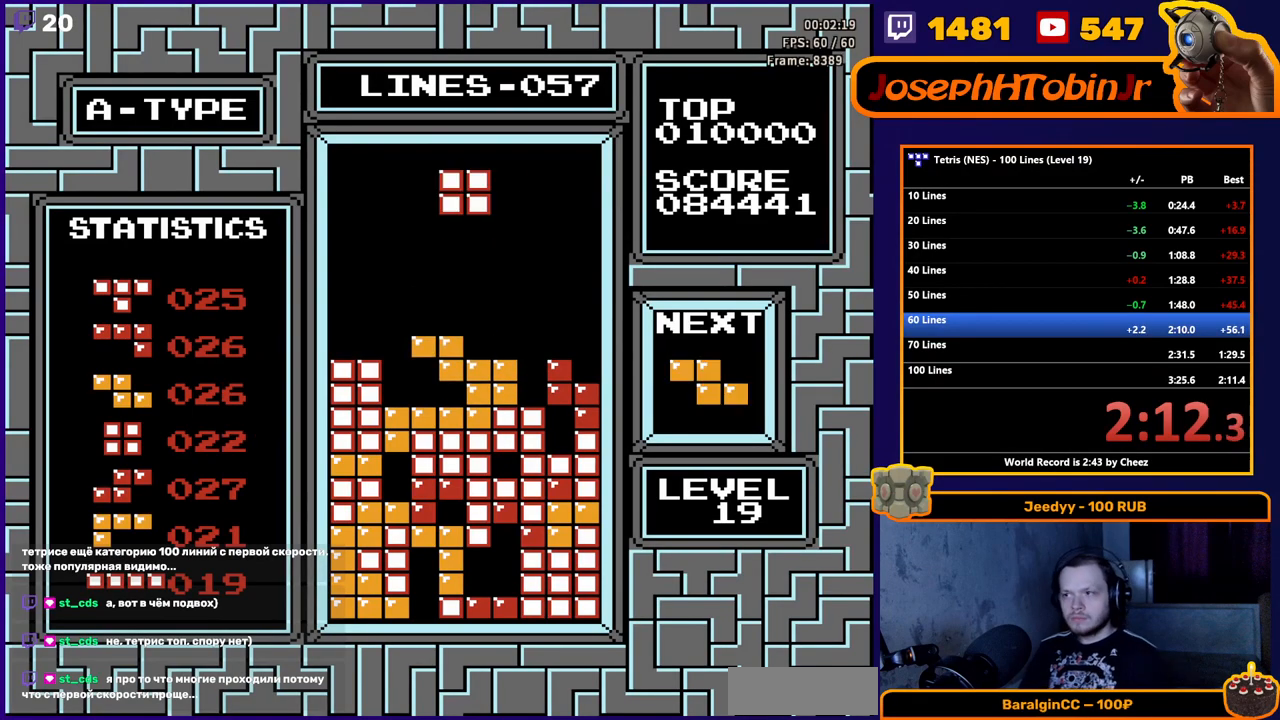
{"buttons": [], "events": []}
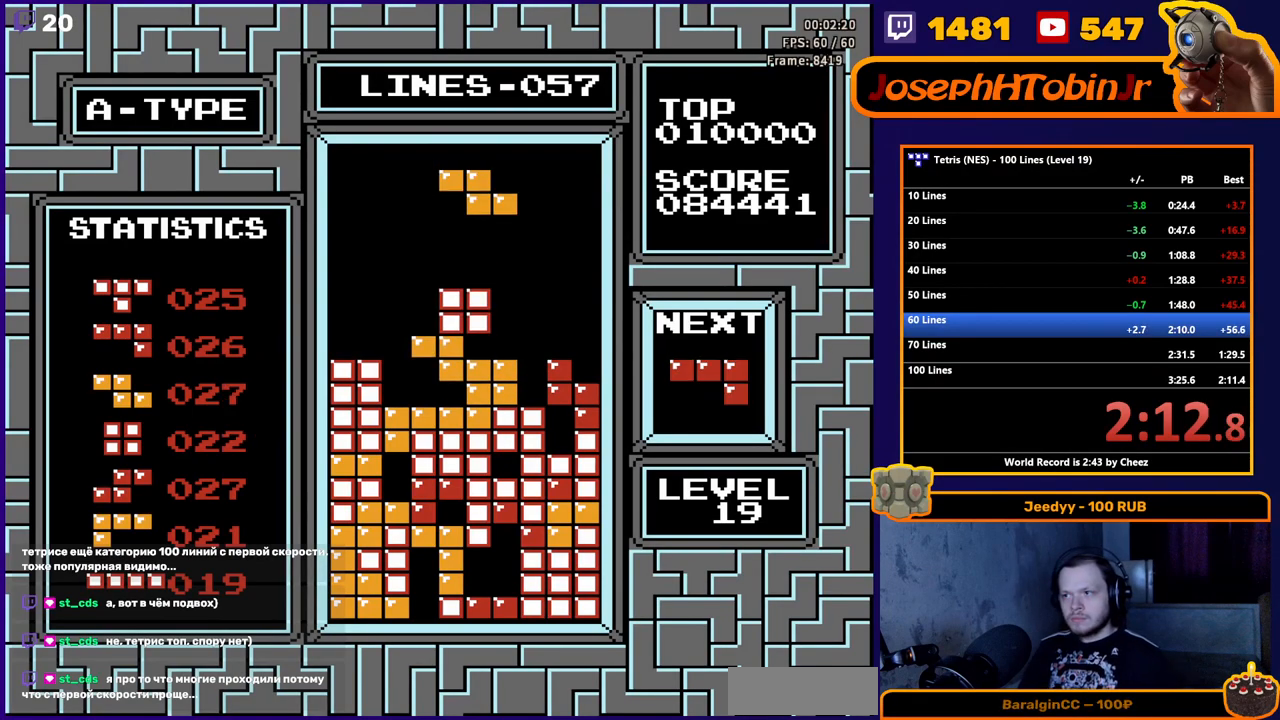
{"buttons": [], "events": []}
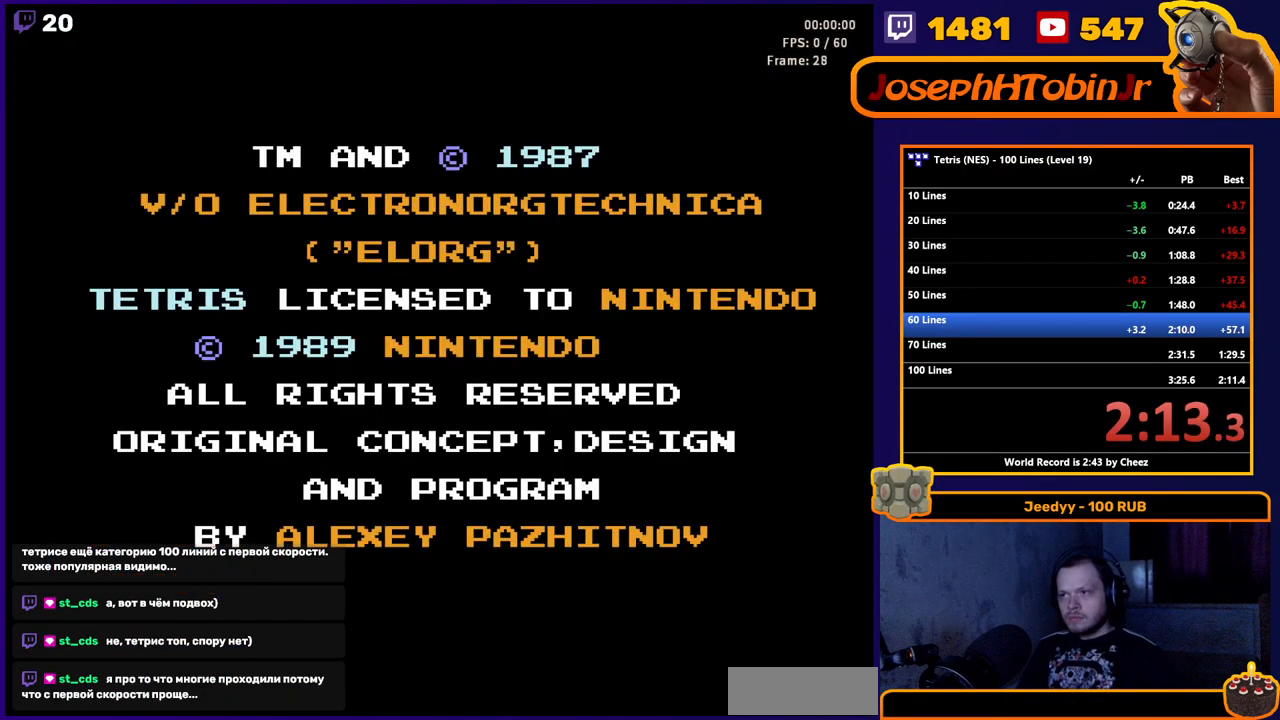
{"buttons": [], "events": []}
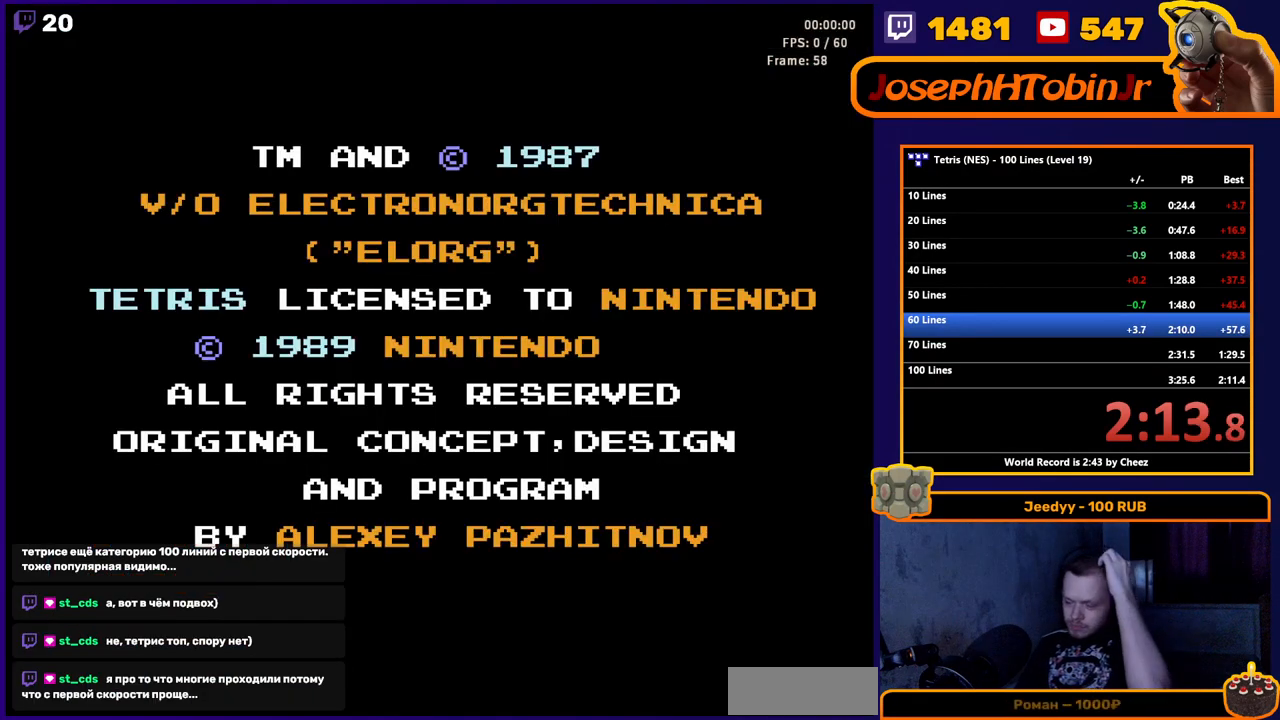
{"buttons": [], "events": []}
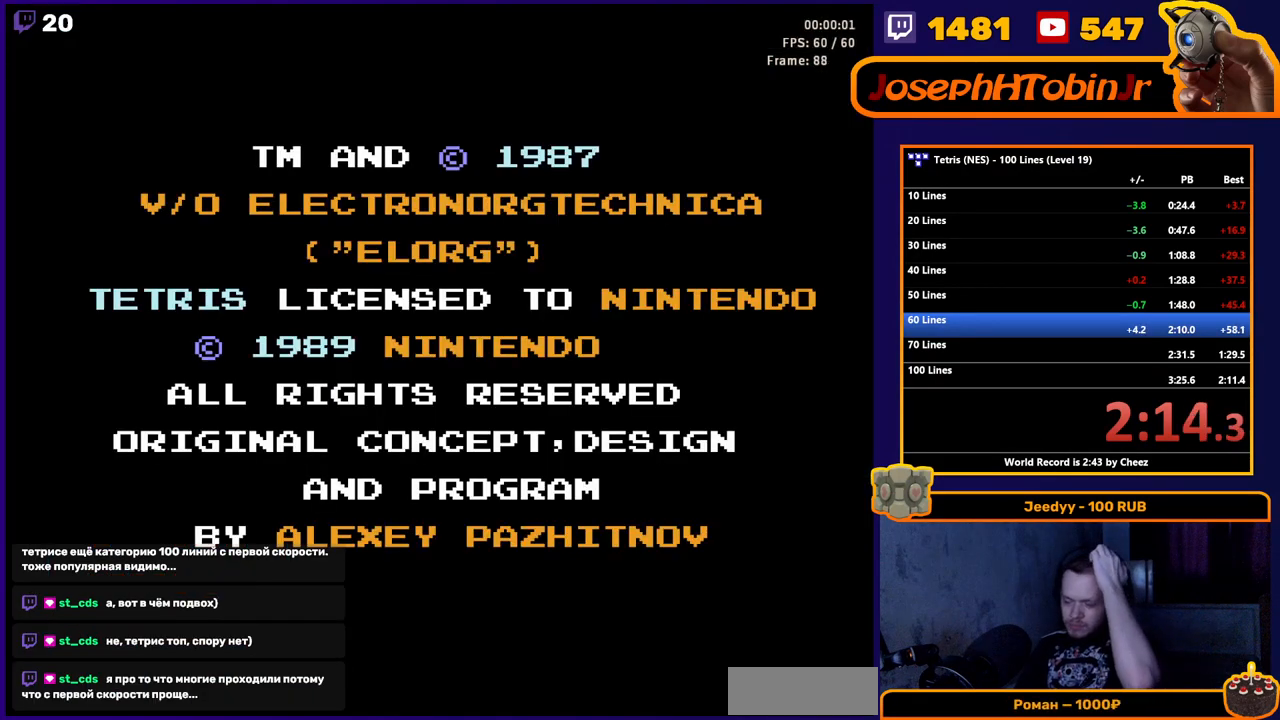
{"buttons": [], "events": []}
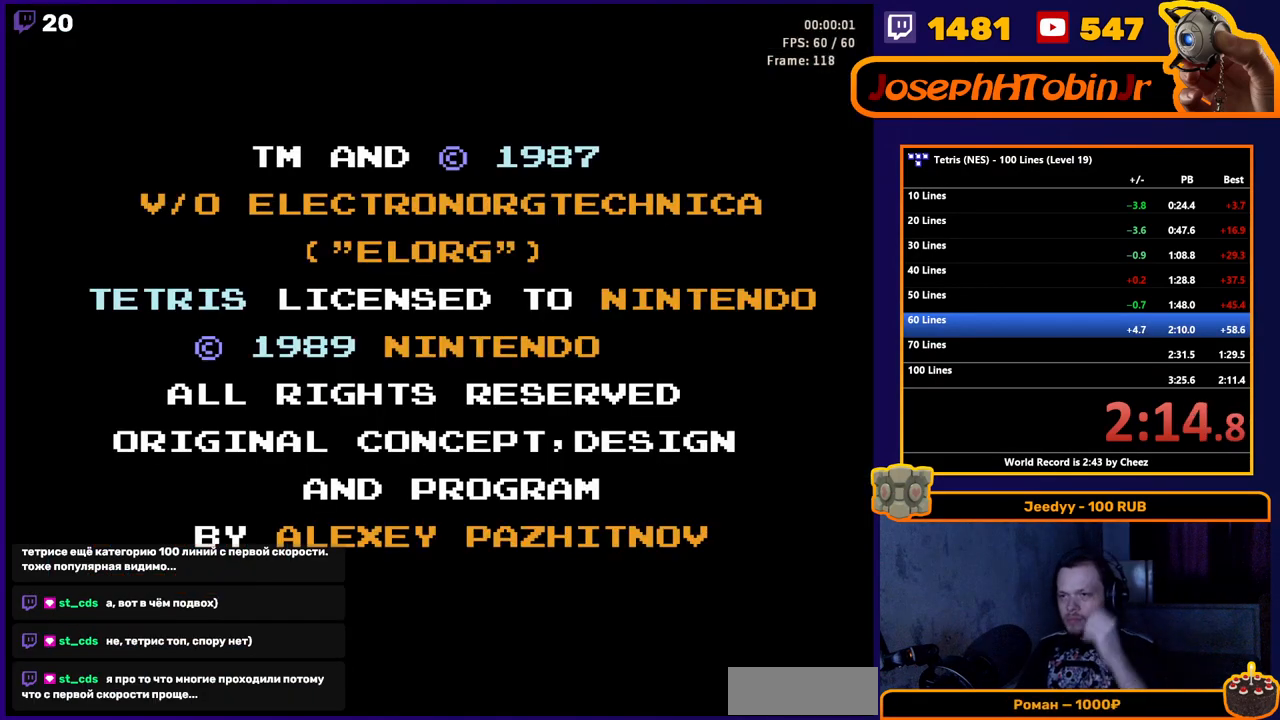
{"buttons": [], "events": []}
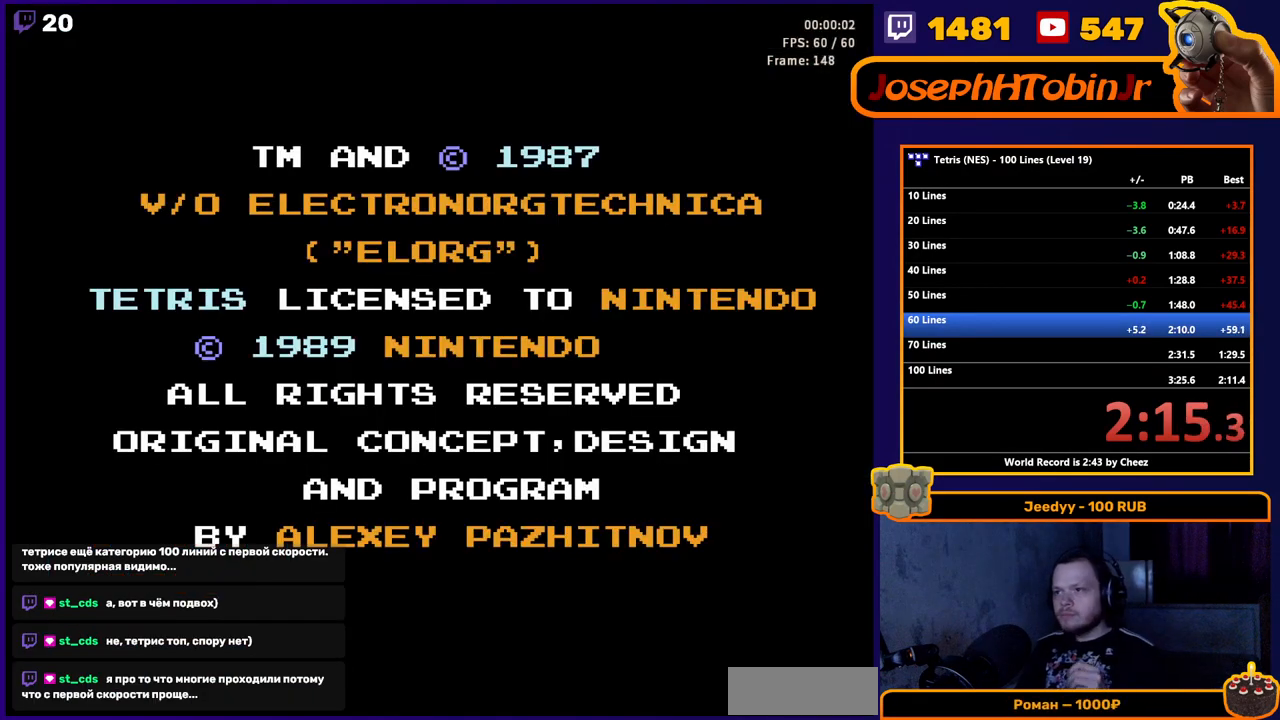
{"buttons": [], "events": []}
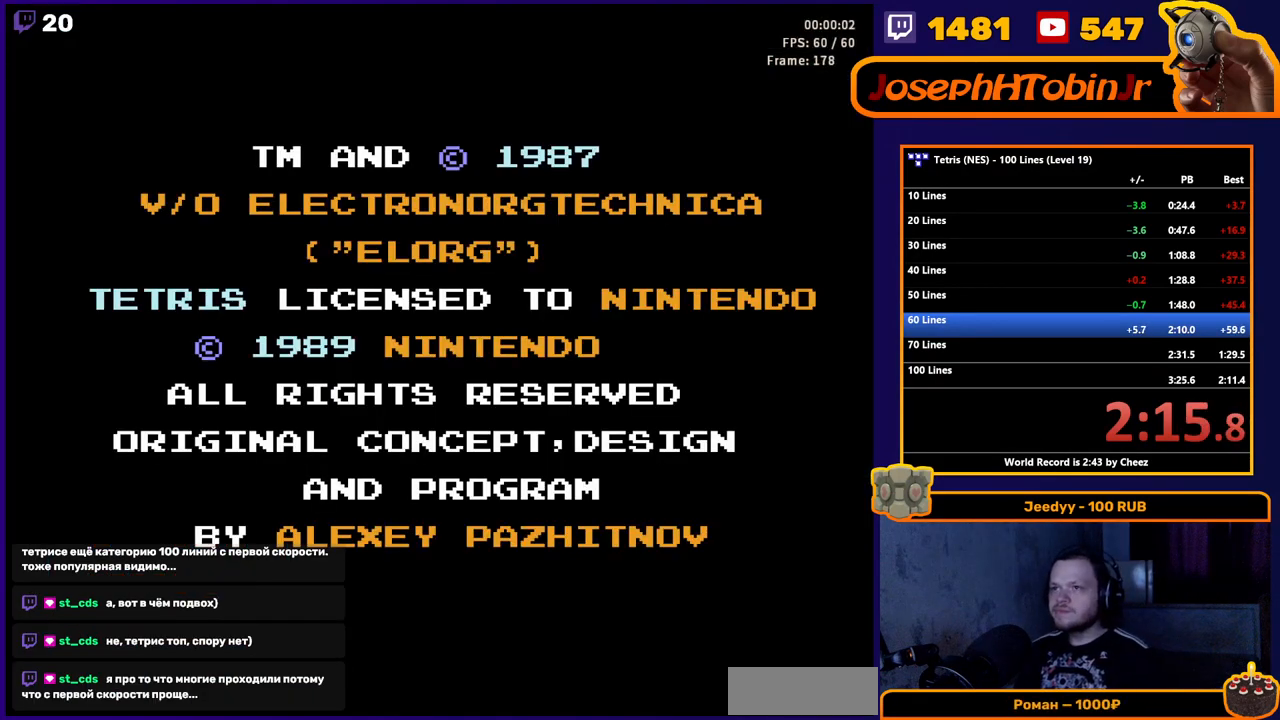
{"buttons": [], "events": []}
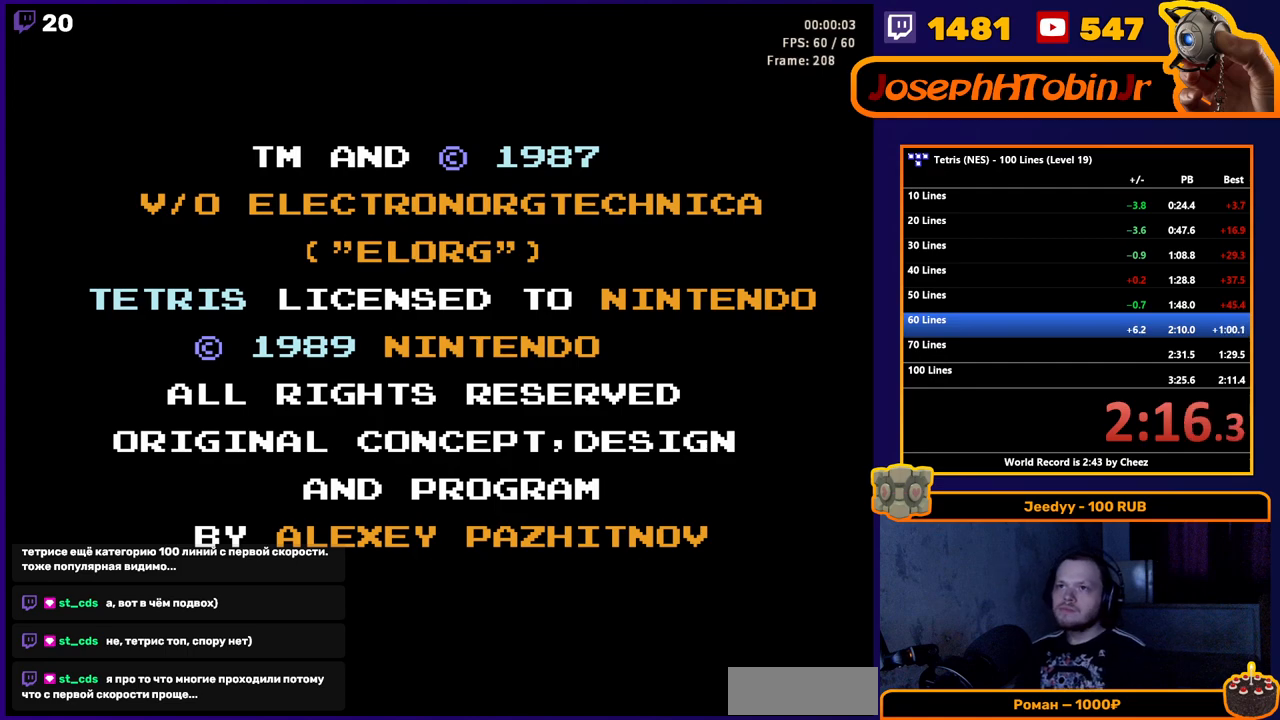
{"buttons": ["START"], "events": [[150, "START", "down"], [250, "START", "up"], [433, "START", "down"]]}
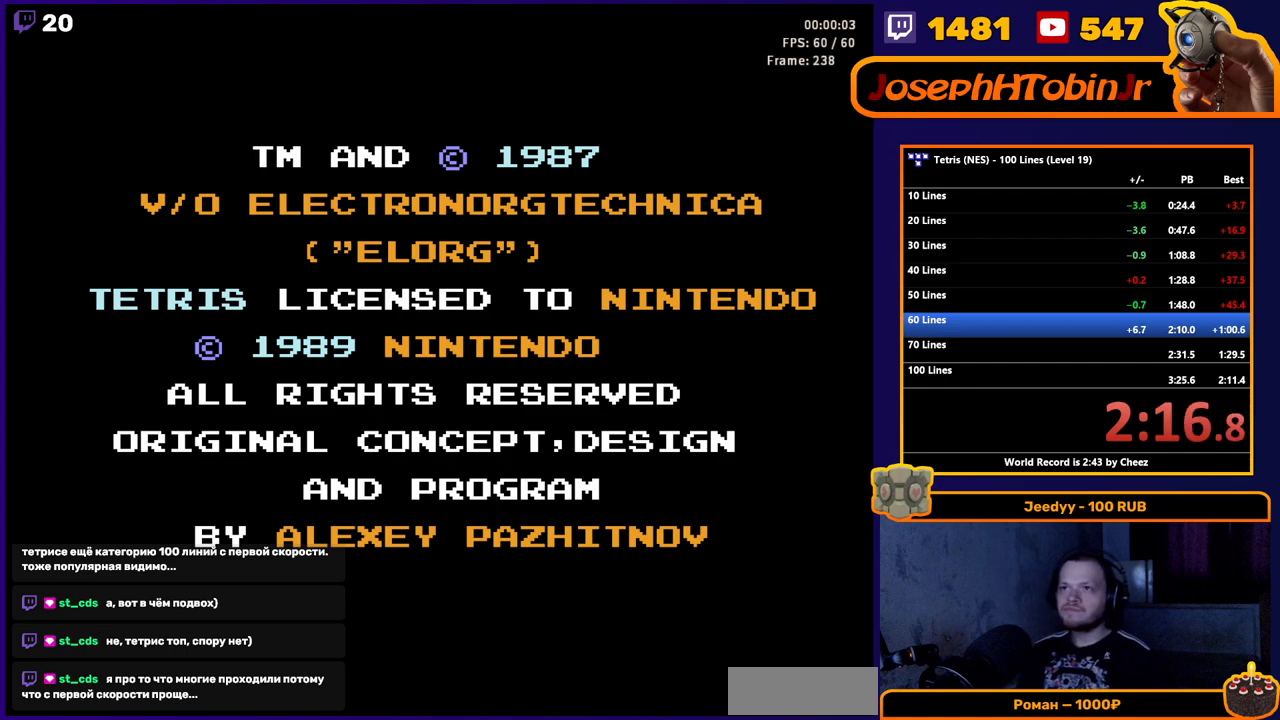
{"buttons": [], "events": [[17, "START", "up"], [350, "START", "down"], [417, "START", "up"]]}
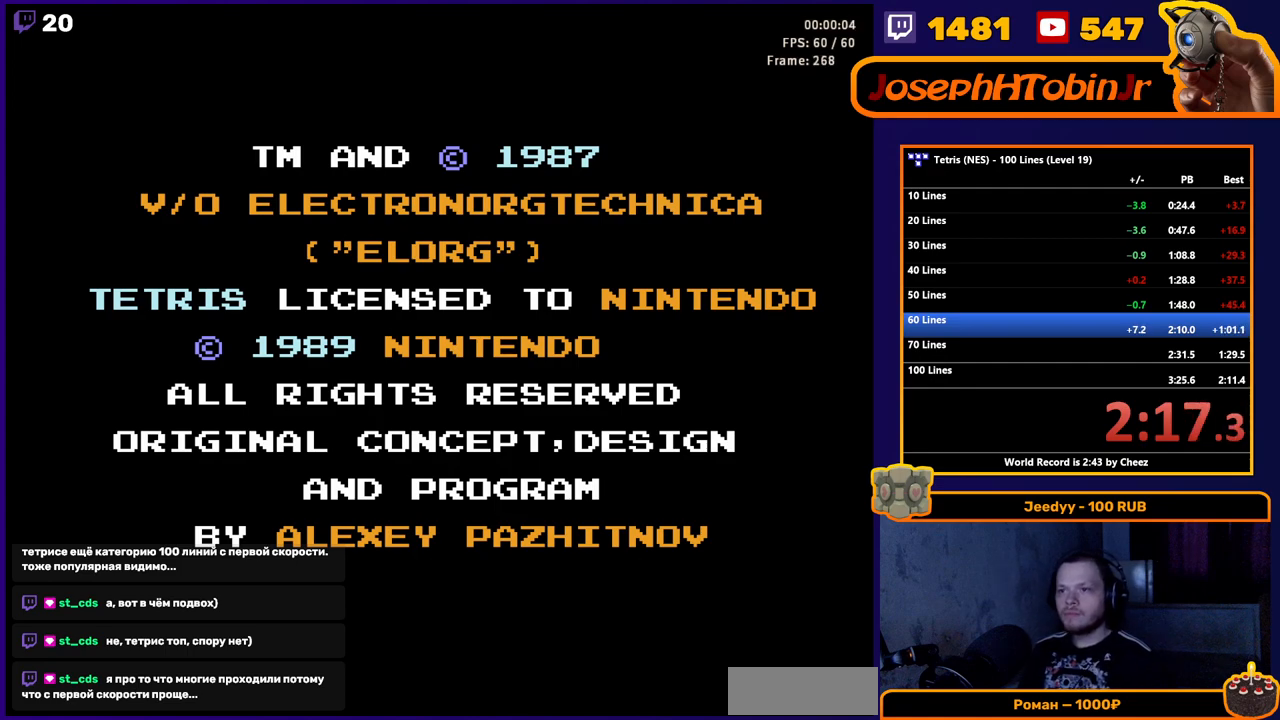
{"buttons": ["START"], "events": [[117, "START", "down"], [233, "START", "up"], [400, "START", "down"]]}
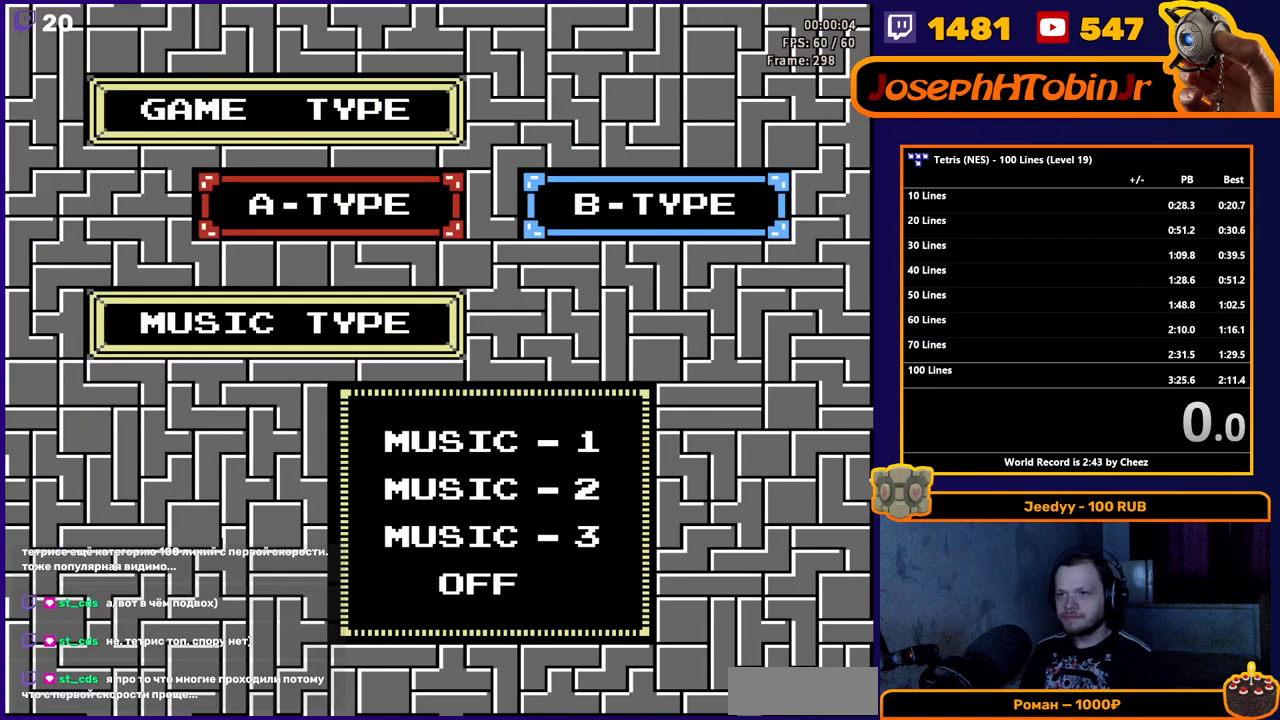
{"buttons": [], "events": [[17, "START", "up"], [100, "DPAD_DOWN", "down"], [167, "DPAD_DOWN", "up"], [250, "DPAD_DOWN", "down"], [333, "DPAD_DOWN", "up"], [383, "DPAD_DOWN", "down"], [483, "DPAD_DOWN", "up"]]}
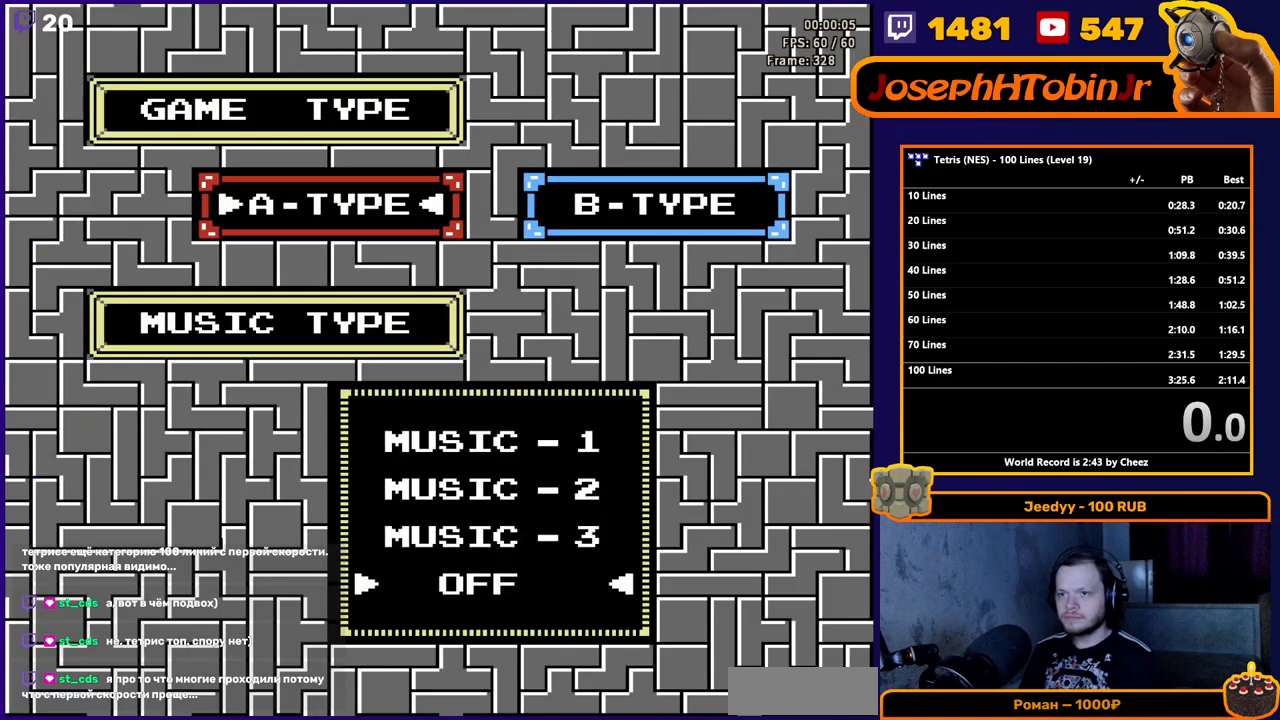
{"buttons": [], "events": [[83, "START", "down"], [150, "START", "up"], [183, "DPAD_DOWN", "down"], [267, "DPAD_DOWN", "up"], [383, "DPAD_RIGHT", "down"], [450, "DPAD_RIGHT", "up"]]}
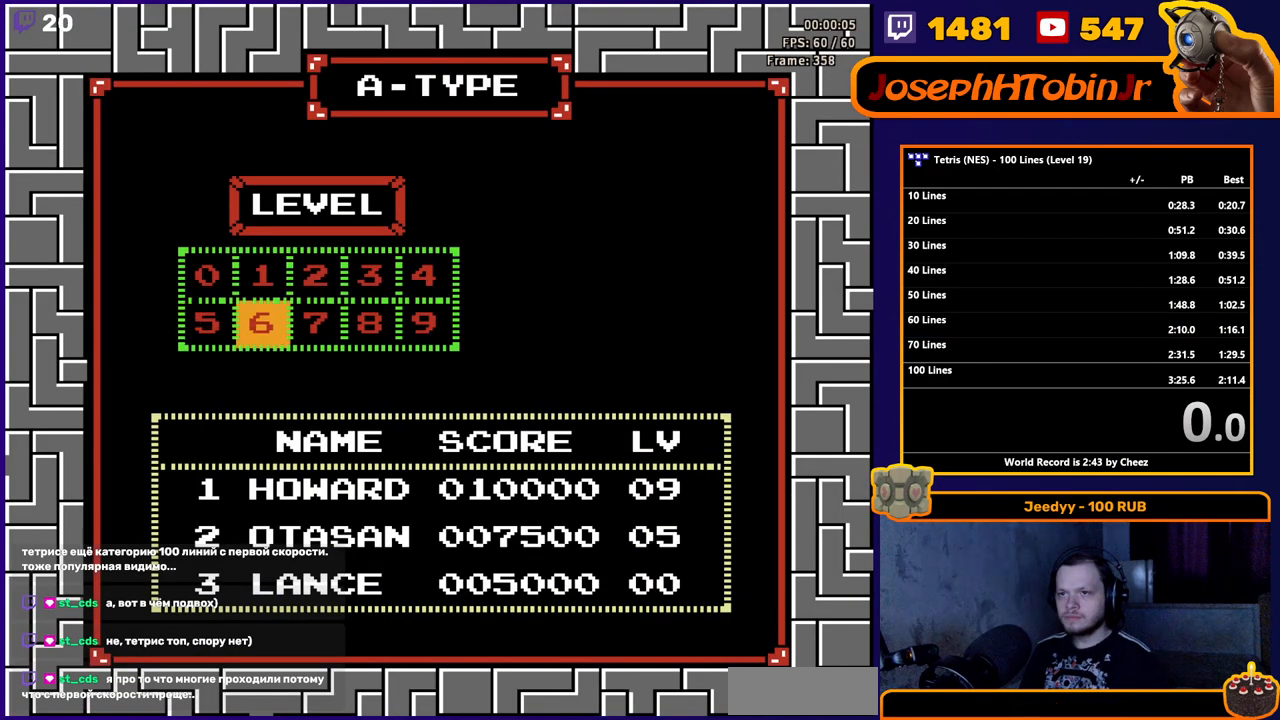
{"buttons": ["A"], "events": [[17, "DPAD_RIGHT", "down"], [83, "DPAD_RIGHT", "up"], [150, "DPAD_RIGHT", "down"], [233, "DPAD_RIGHT", "up"], [300, "DPAD_RIGHT", "down"], [367, "DPAD_RIGHT", "up"], [417, "A", "down"]]}
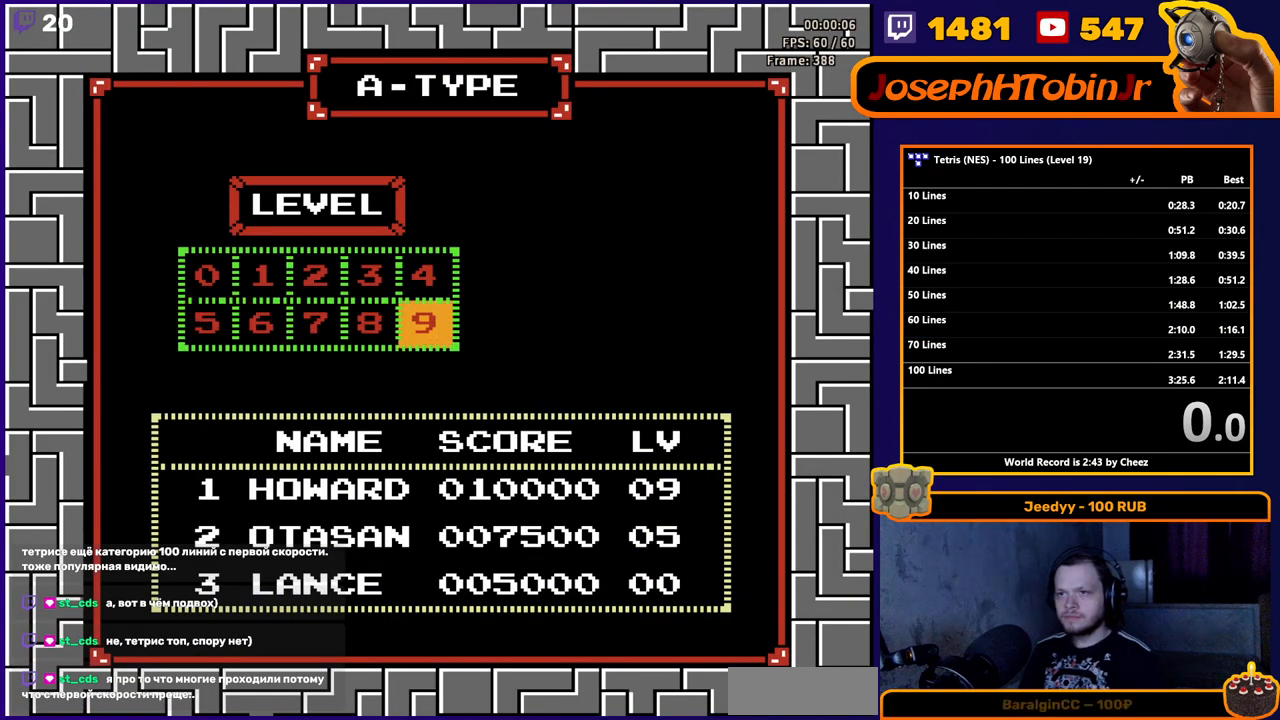
{"buttons": ["DPAD_DOWN"], "events": [[217, "START", "down"], [283, "START", "up"], [383, "A", "up"], [483, "DPAD_DOWN", "down"]]}
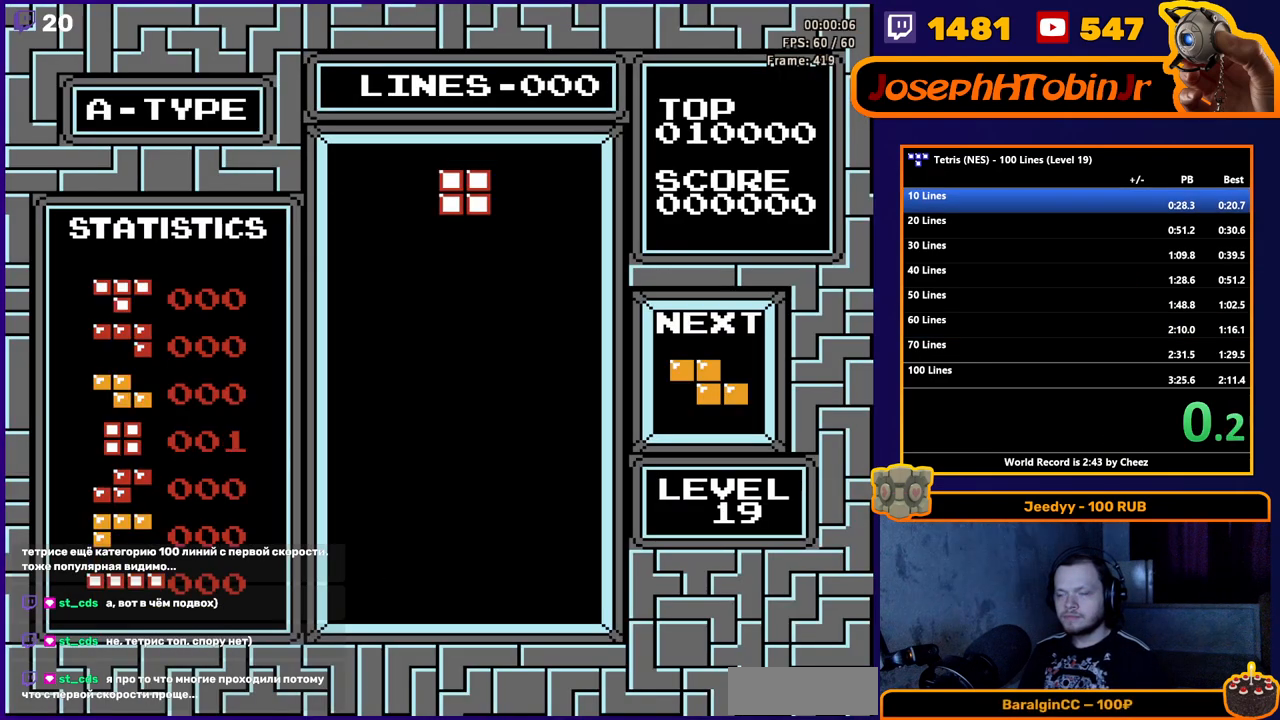
{"buttons": ["DPAD_DOWN"], "events": []}
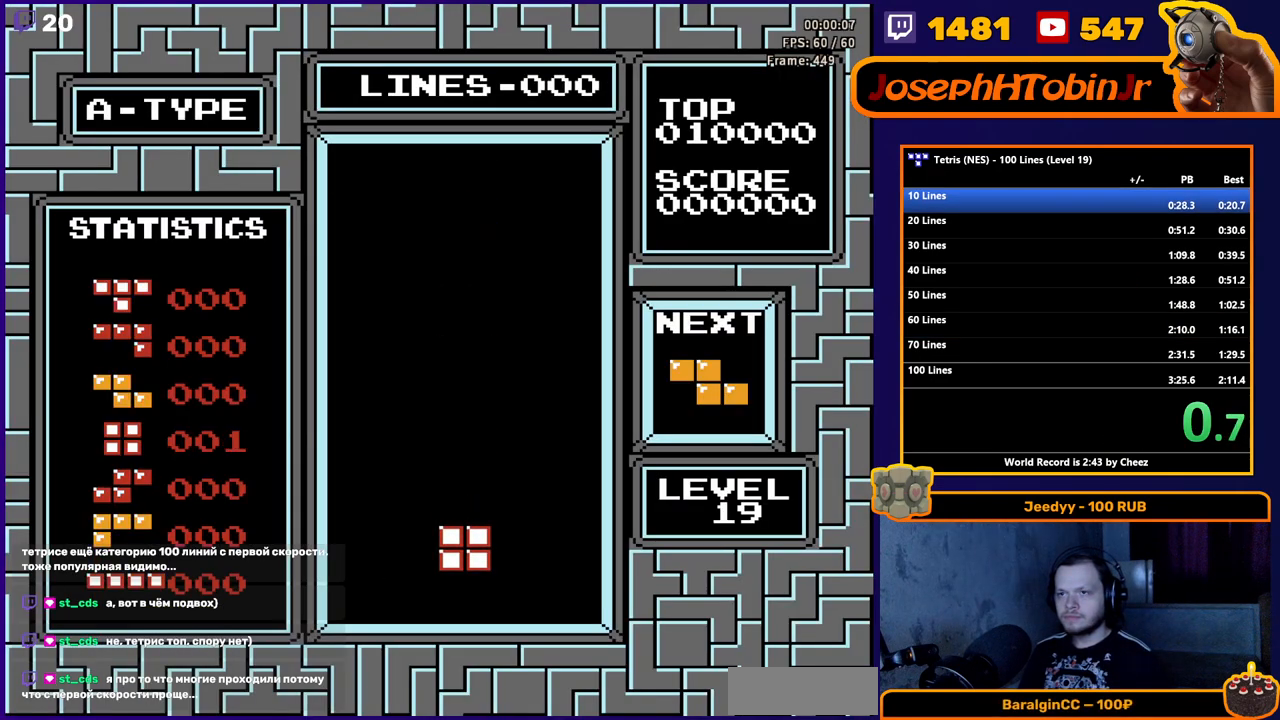
{"buttons": ["DPAD_LEFT"], "events": [[67, "DPAD_DOWN", "up"], [317, "DPAD_LEFT", "down"], [383, "A", "down"], [400, "DPAD_LEFT", "up"], [450, "DPAD_LEFT", "down"], [467, "A", "up"]]}
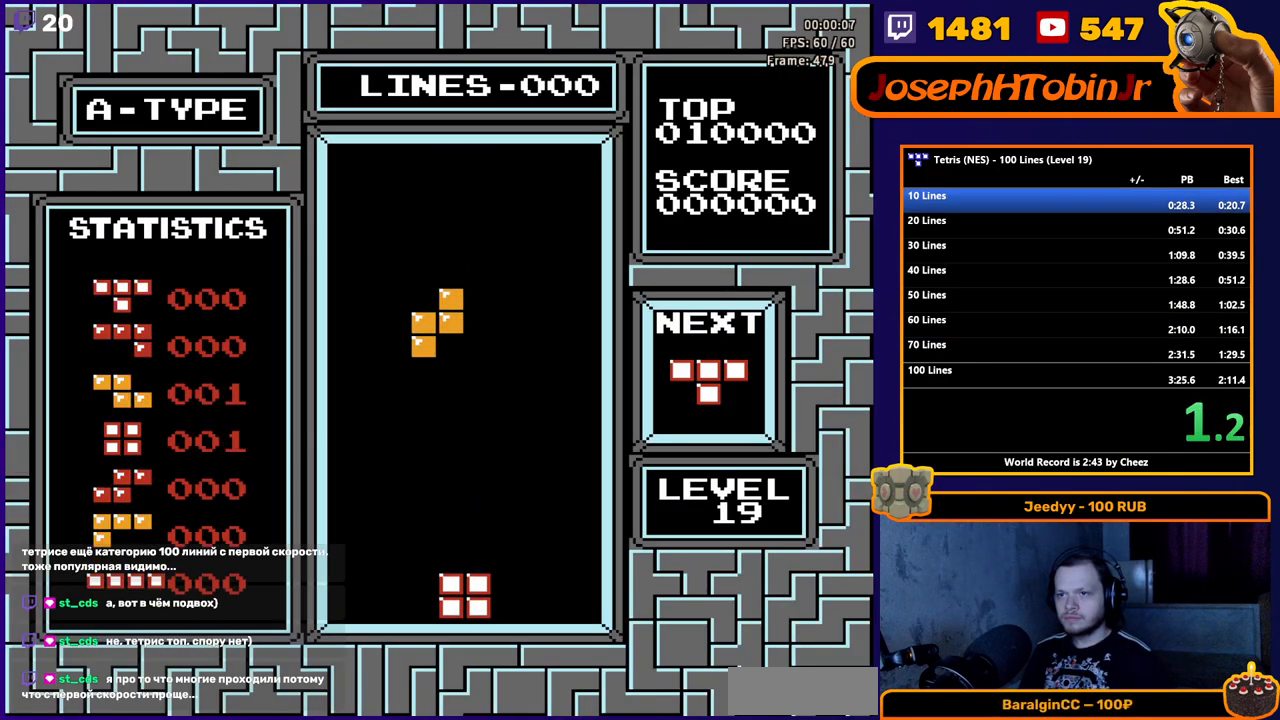
{"buttons": ["DPAD_LEFT"], "events": [[33, "DPAD_LEFT", "up"], [150, "DPAD_DOWN", "down"], [367, "DPAD_DOWN", "up"], [450, "DPAD_LEFT", "down"]]}
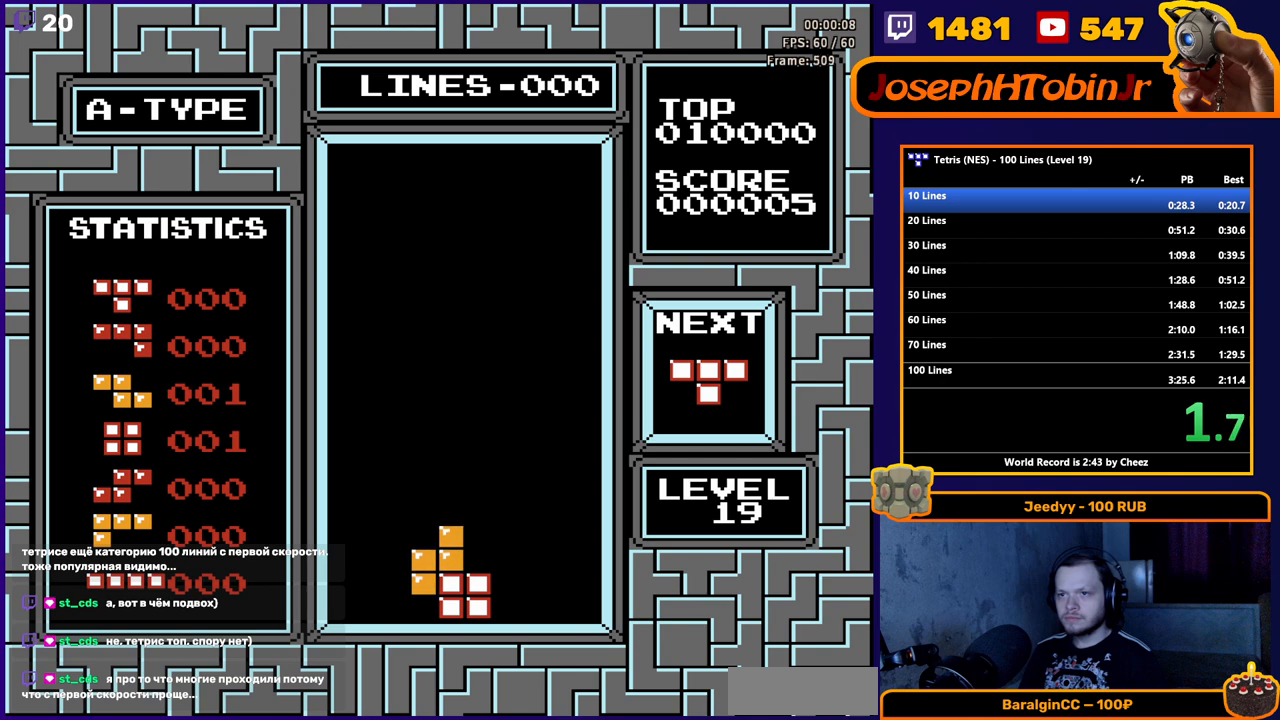
{"buttons": ["DPAD_LEFT"], "events": [[133, "A", "down"], [217, "A", "up"], [283, "A", "down"], [383, "A", "up"]]}
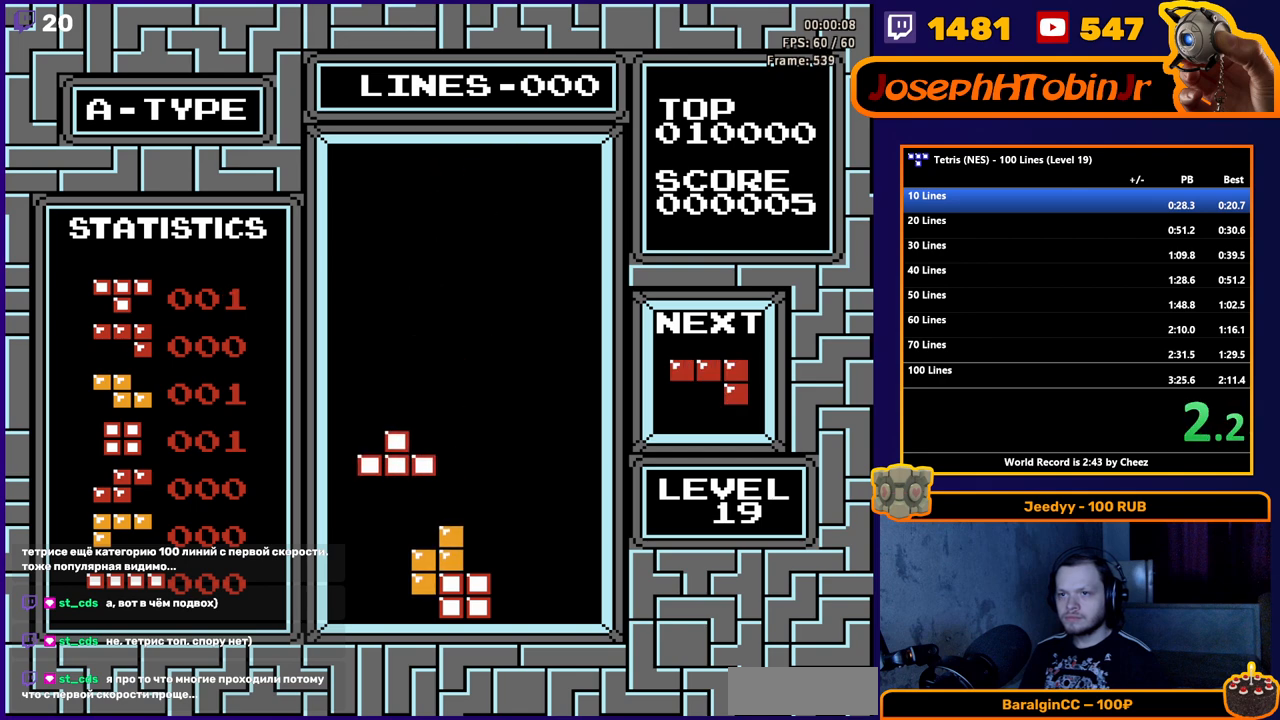
{"buttons": ["A", "DPAD_RIGHT"], "events": [[117, "DPAD_LEFT", "up"], [217, "DPAD_RIGHT", "down"], [367, "DPAD_RIGHT", "up"], [483, "DPAD_RIGHT", "down"], [500, "A", "down"]]}
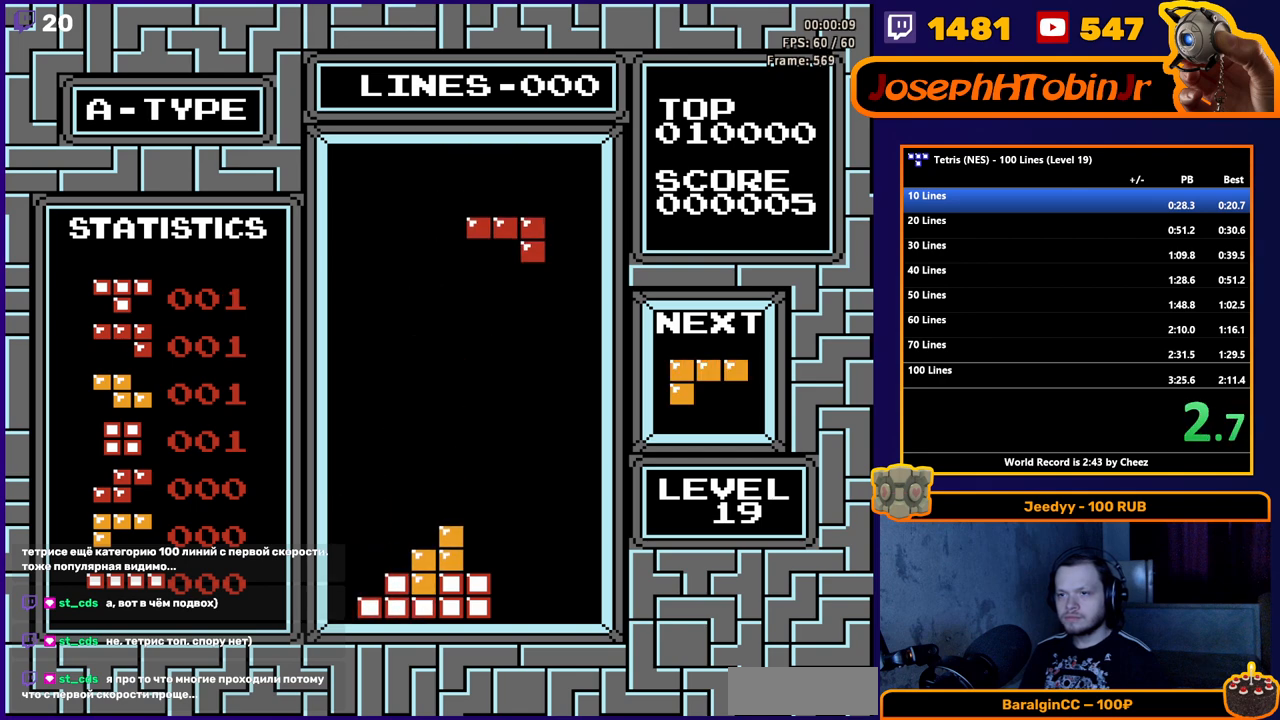
{"buttons": [], "events": [[83, "DPAD_RIGHT", "up"], [100, "A", "up"], [100, "DPAD_RIGHT", "down"], [150, "A", "down"], [183, "DPAD_RIGHT", "up"], [250, "A", "up"]]}
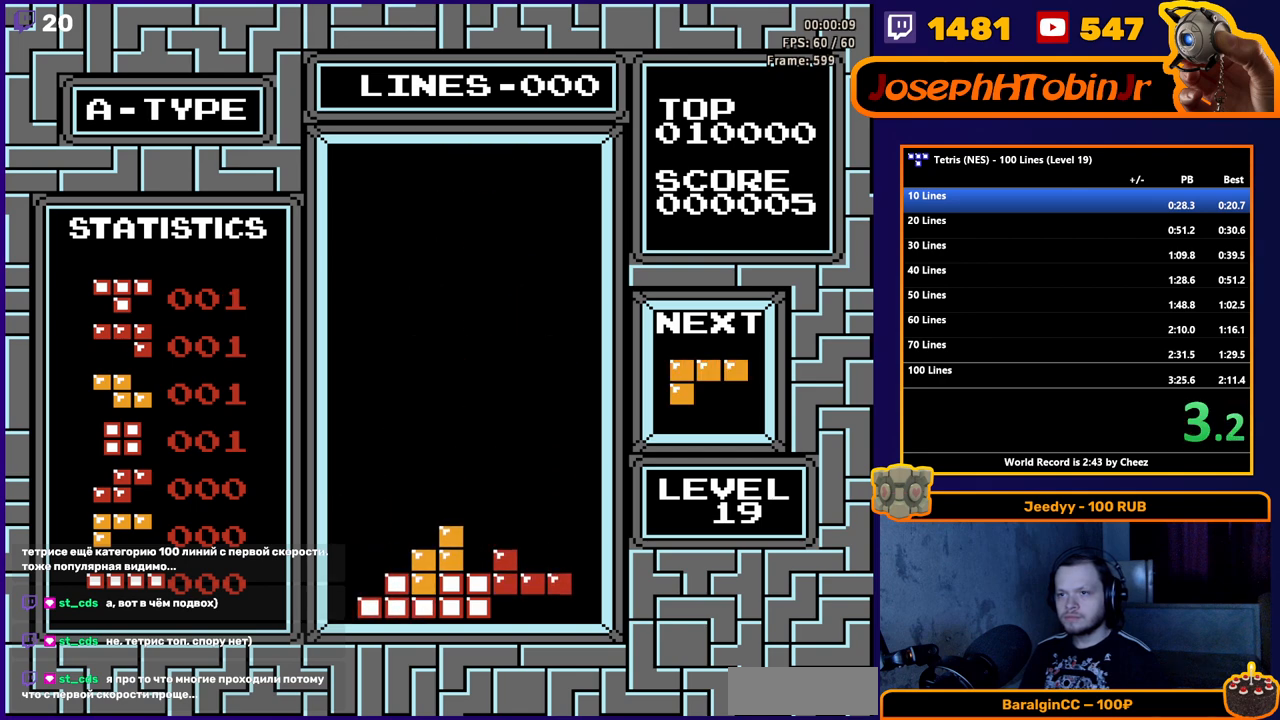
{"buttons": ["DPAD_DOWN"], "events": [[350, "A", "down"], [367, "DPAD_DOWN", "down"], [417, "A", "up"]]}
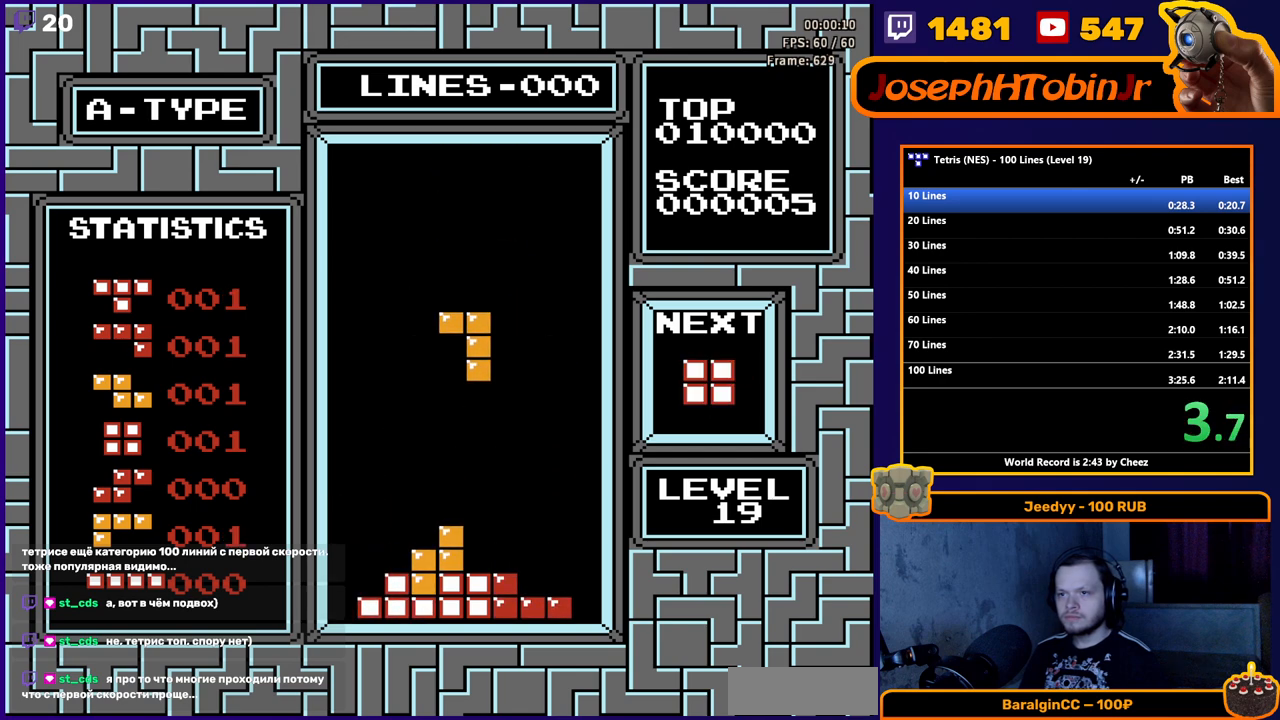
{"buttons": ["DPAD_RIGHT"], "events": [[217, "DPAD_DOWN", "up"], [317, "DPAD_RIGHT", "down"]]}
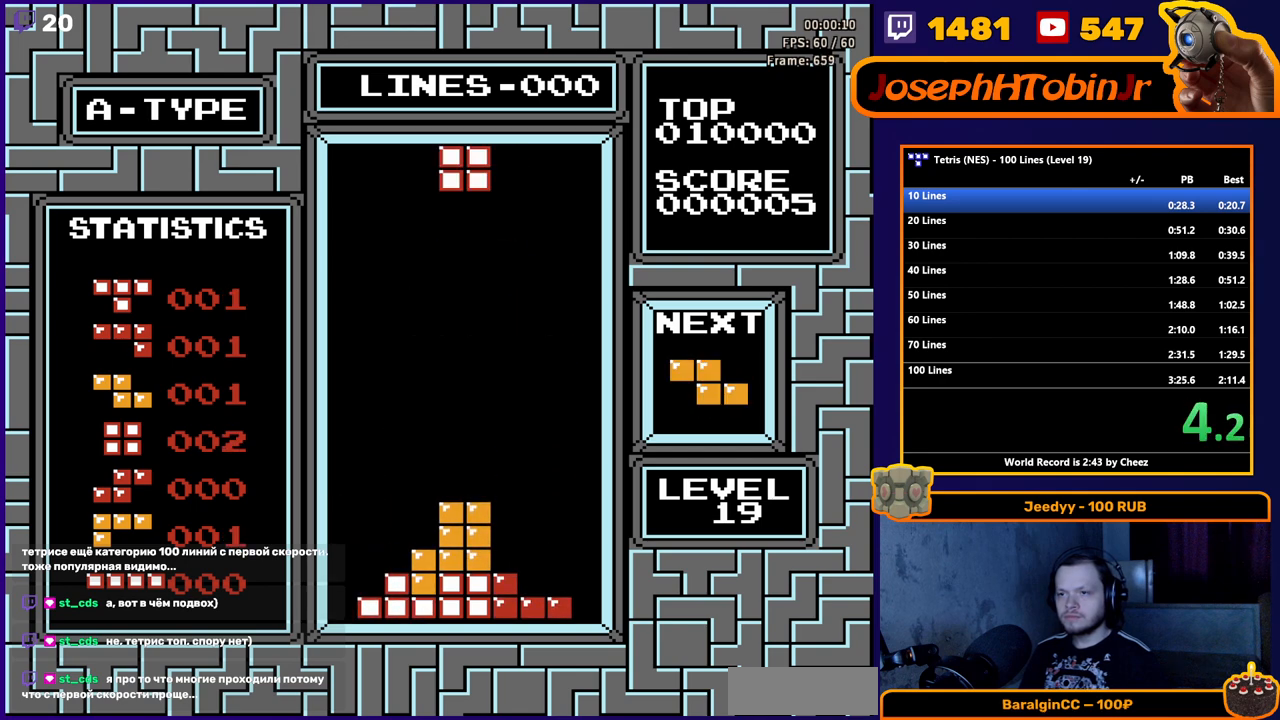
{"buttons": [], "events": [[383, "DPAD_RIGHT", "up"]]}
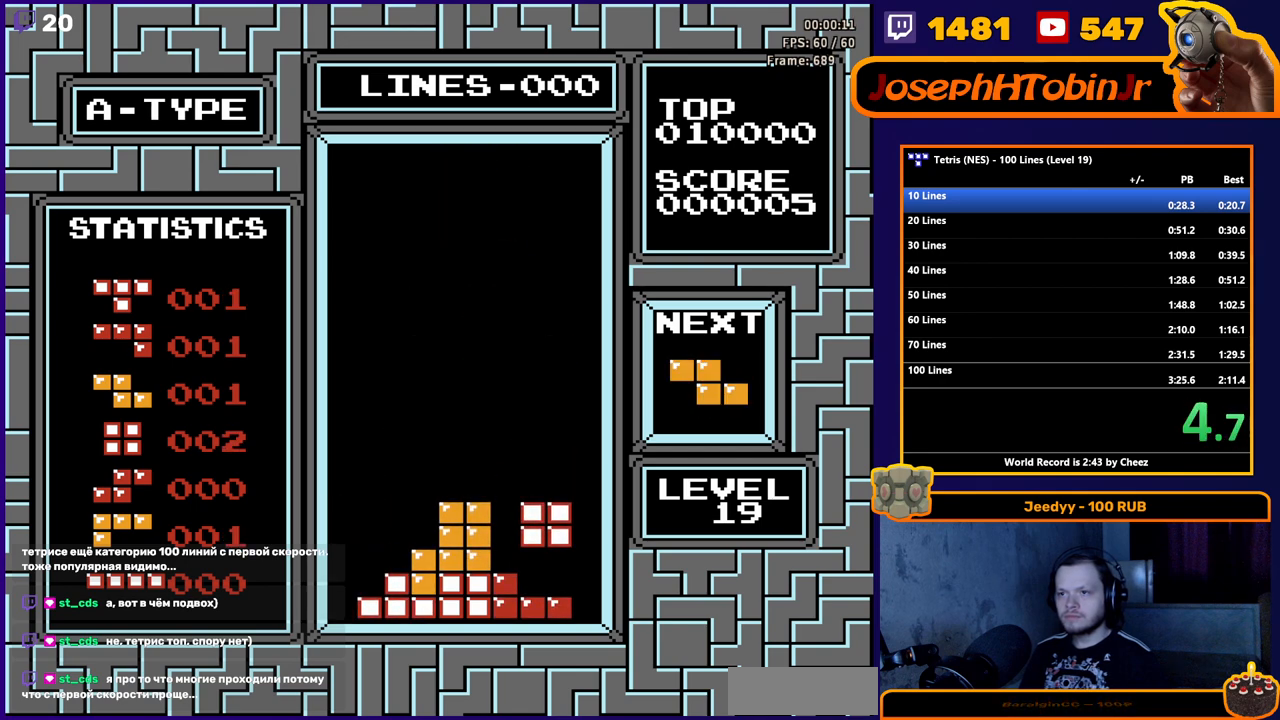
{"buttons": ["DPAD_LEFT"], "events": [[117, "DPAD_LEFT", "down"], [350, "A", "down"], [450, "A", "up"]]}
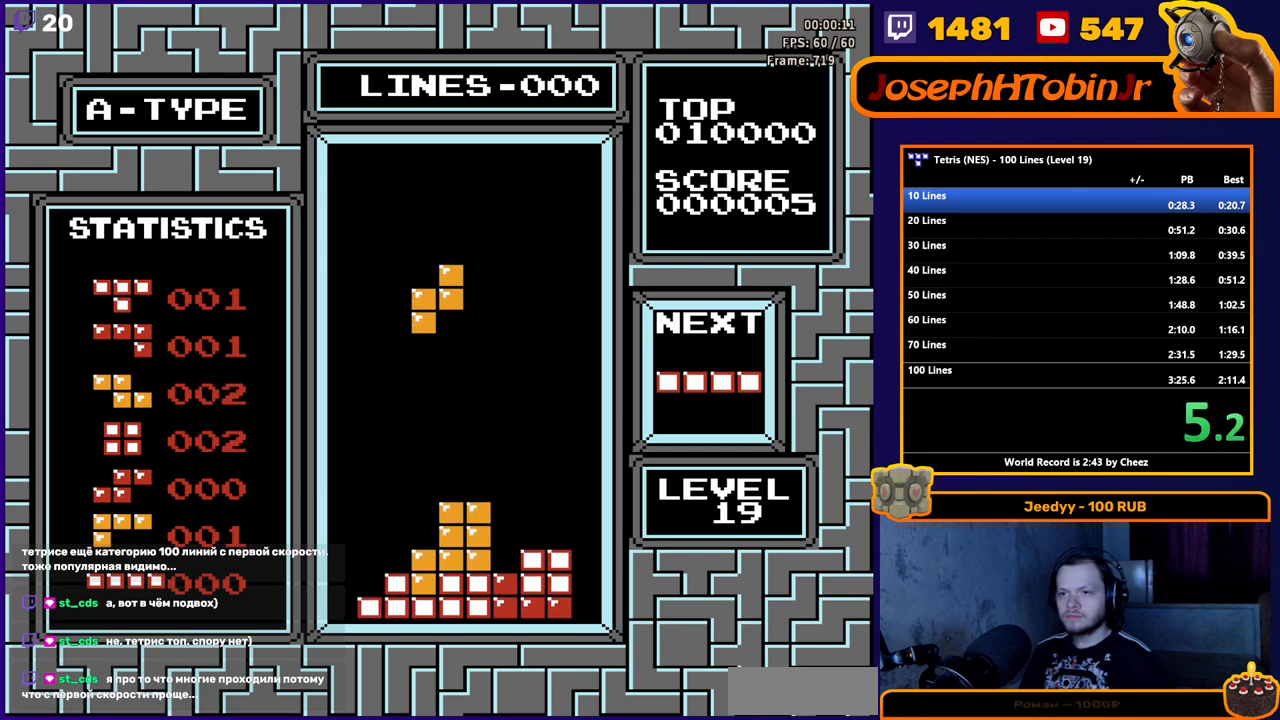
{"buttons": ["DPAD_LEFT"], "events": []}
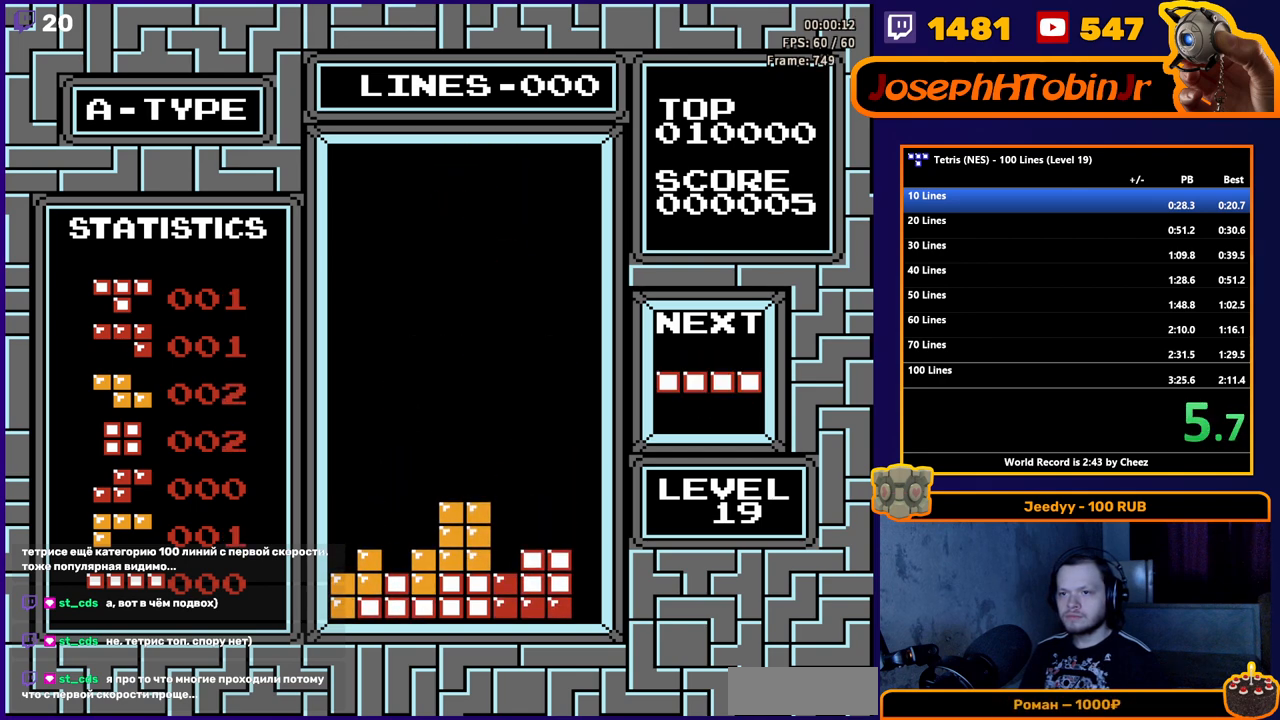
{"buttons": ["DPAD_LEFT"], "events": [[150, "B", "down"], [250, "B", "up"]]}
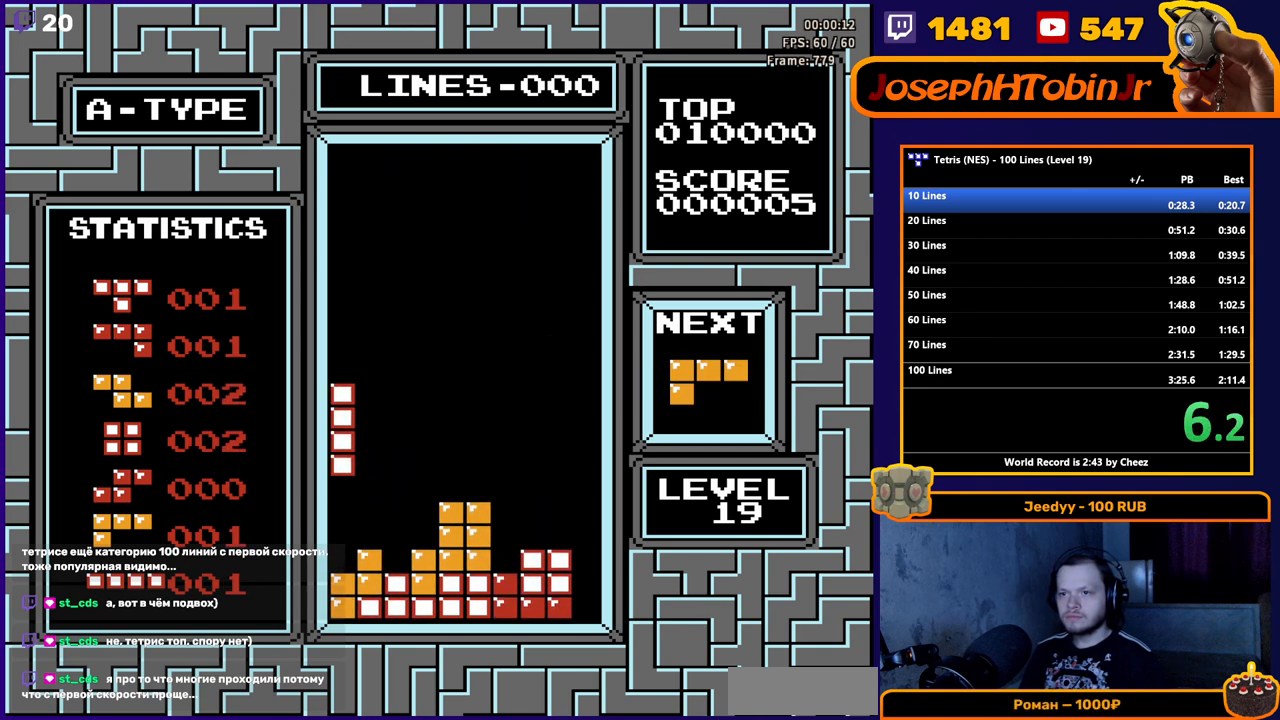
{"buttons": [], "events": [[133, "DPAD_LEFT", "up"], [367, "DPAD_RIGHT", "down"], [467, "DPAD_RIGHT", "up"]]}